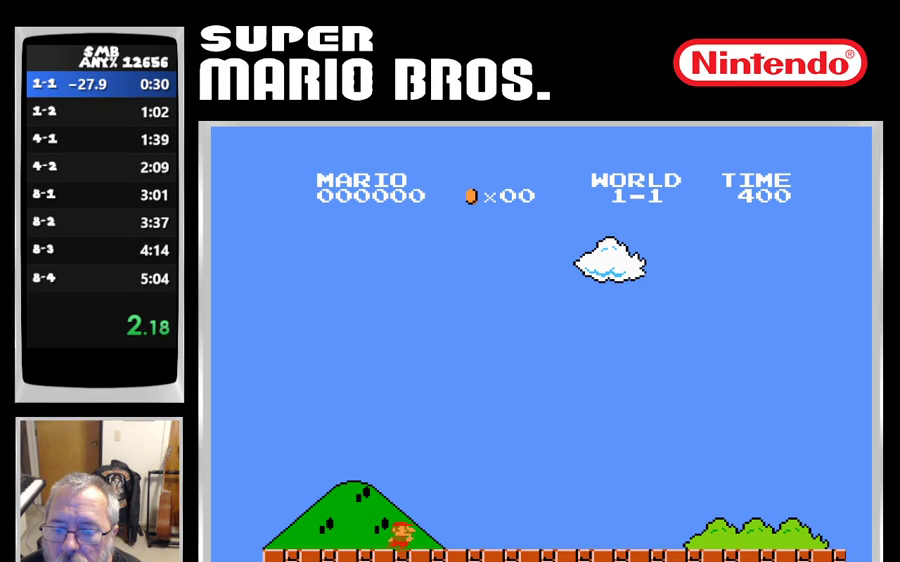
Gameplay with a controller (Nintendo layout); each line is a JSON object with the inputs held at the frame after it. "events" lists button and stick changes between this image and that frame as [ms after this image, input, new state], when the widget could be followed in between. Not read: DPAD_DOWN L3 R3 SELECT START.
{"buttons": ["A", "B", "DPAD_RIGHT"], "events": [[433, "A", "down"]]}
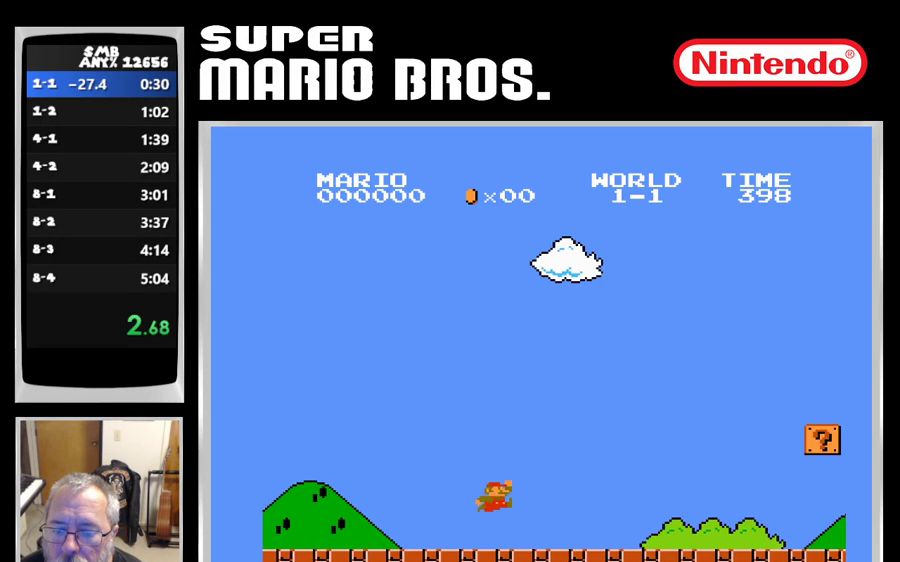
{"buttons": ["A", "B", "DPAD_RIGHT"], "events": [[50, "A", "up"], [500, "A", "down"]]}
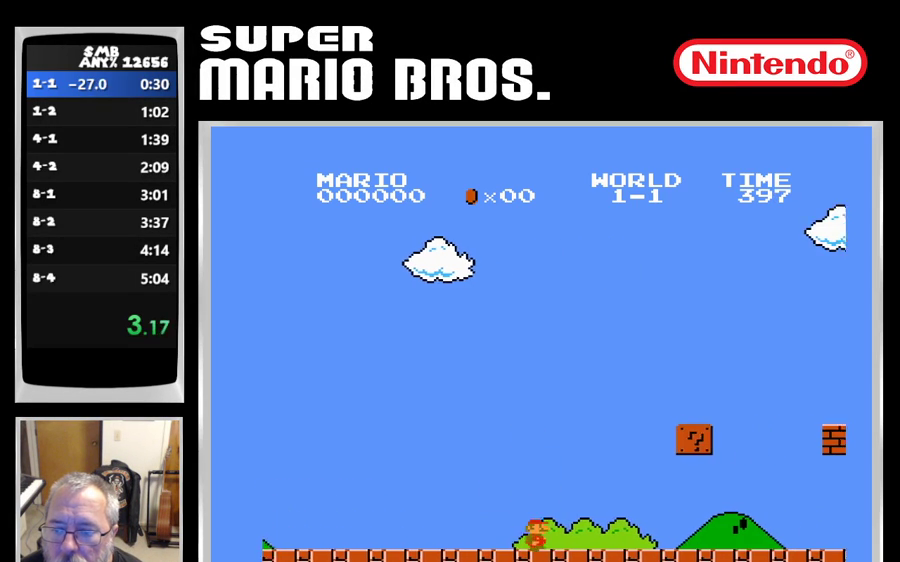
{"buttons": ["A", "B", "DPAD_RIGHT"], "events": [[267, "A", "up"], [483, "A", "down"]]}
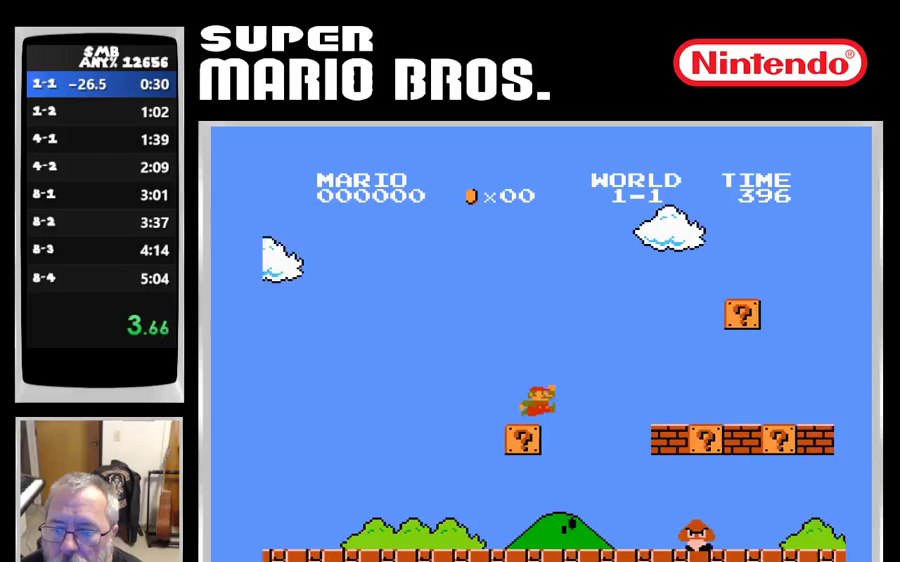
{"buttons": ["B", "DPAD_RIGHT"], "events": [[400, "A", "up"]]}
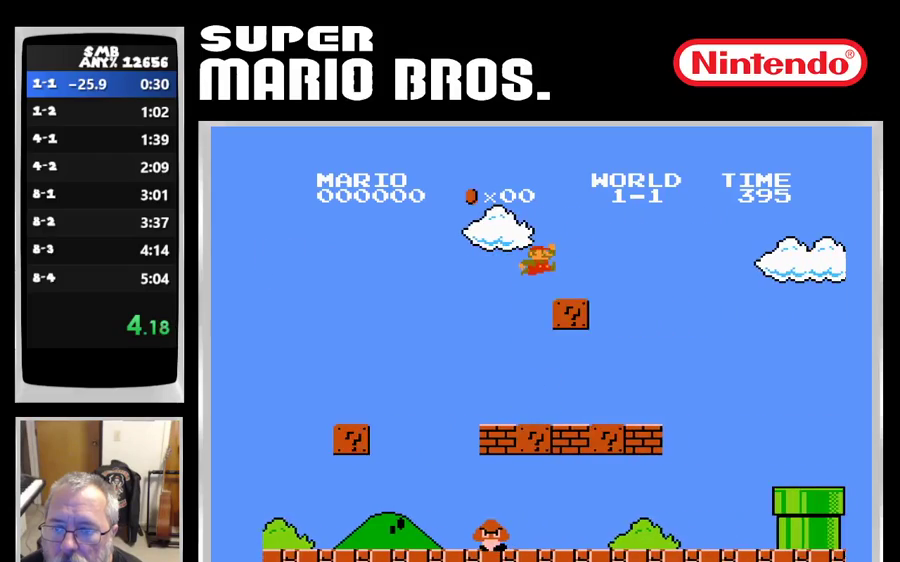
{"buttons": ["B", "DPAD_RIGHT"], "events": [[100, "A", "down"], [250, "A", "up"]]}
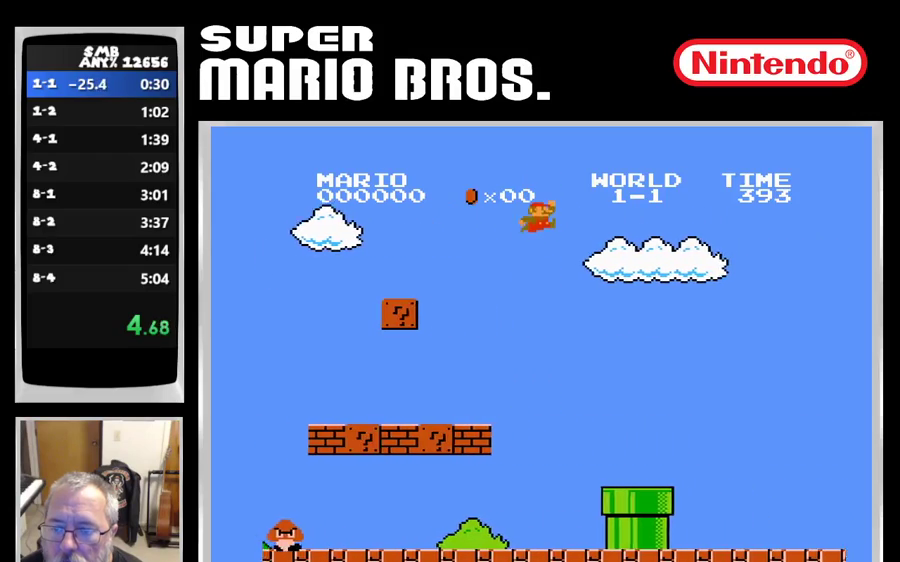
{"buttons": ["B", "DPAD_RIGHT"], "events": []}
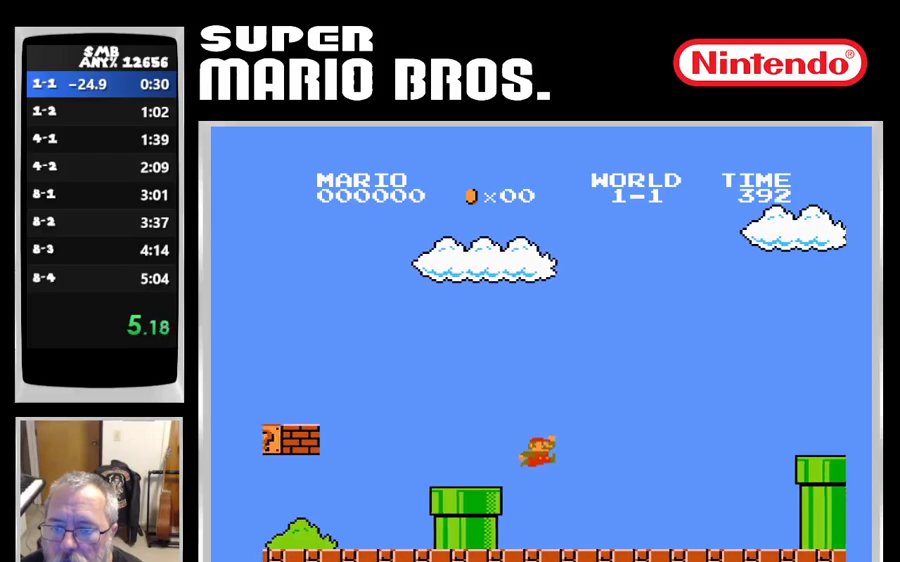
{"buttons": ["A", "B", "DPAD_RIGHT"], "events": [[383, "A", "down"]]}
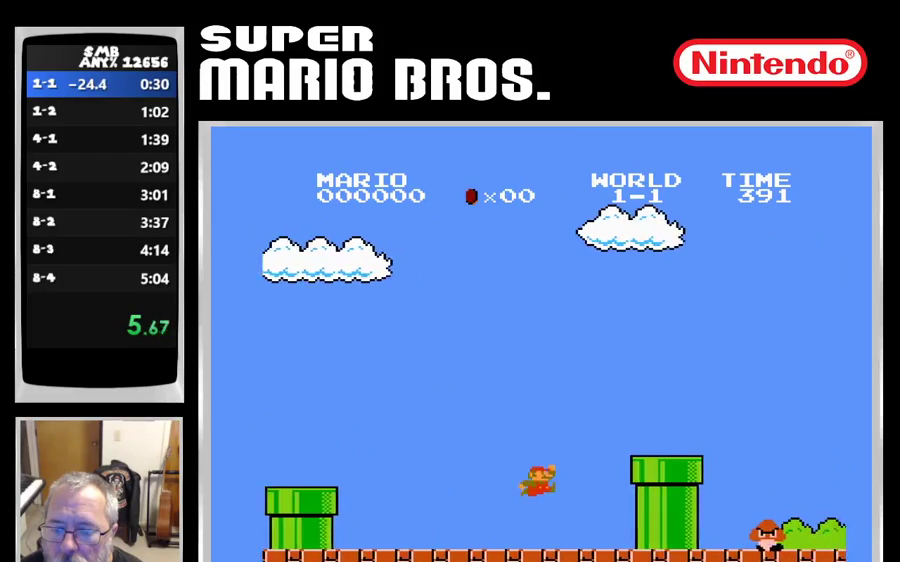
{"buttons": ["A", "B", "DPAD_RIGHT"], "events": [[117, "A", "up"], [467, "A", "down"]]}
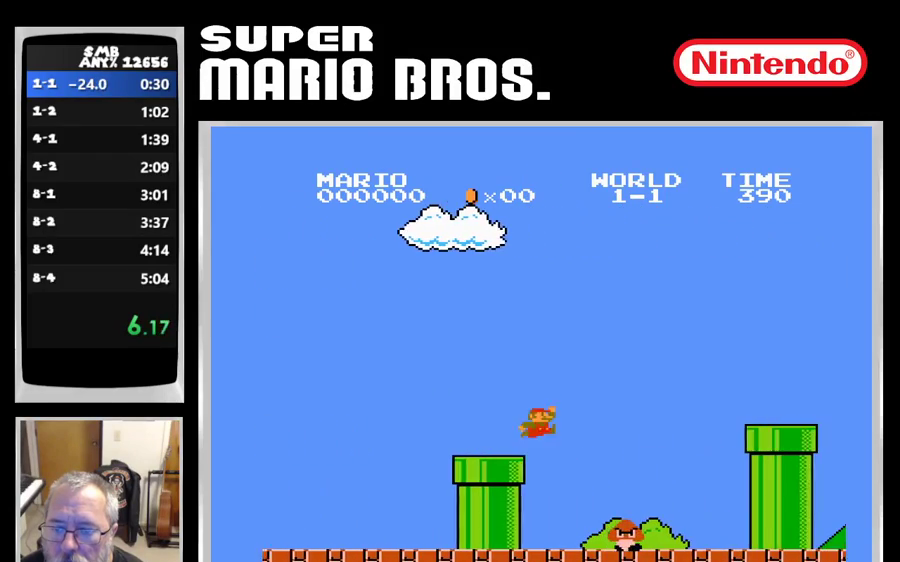
{"buttons": ["B", "DPAD_RIGHT"], "events": [[267, "A", "up"]]}
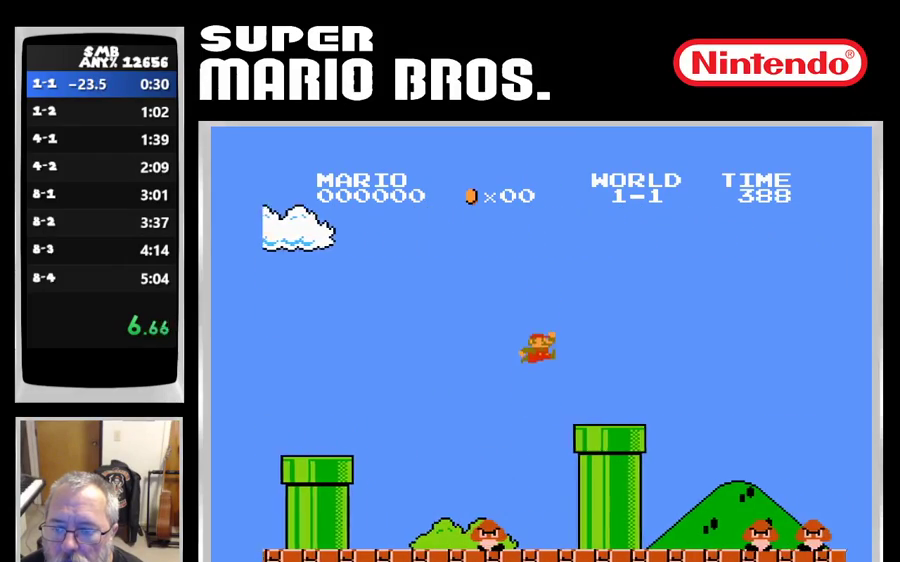
{"buttons": ["A", "B", "DPAD_RIGHT"], "events": [[333, "A", "down"]]}
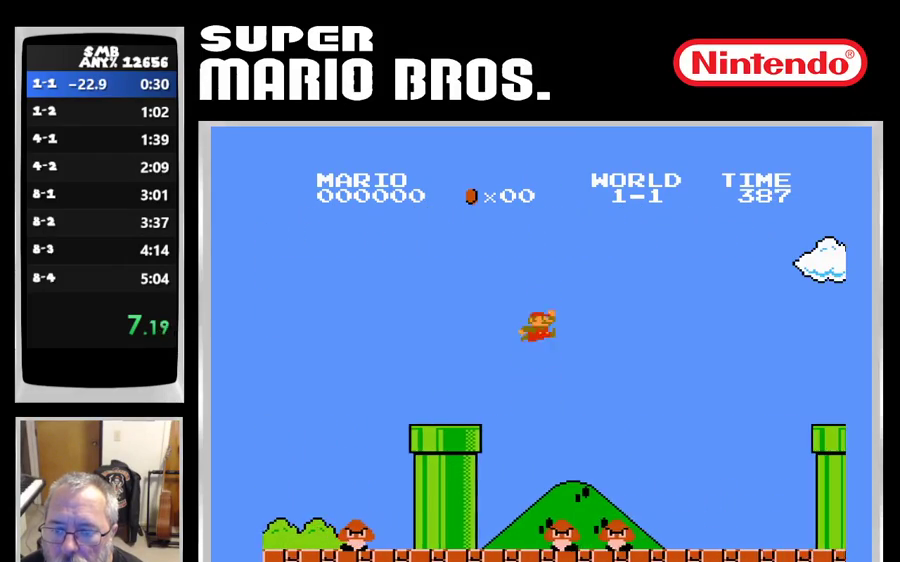
{"buttons": ["B"], "events": [[483, "DPAD_RIGHT", "up"], [500, "A", "up"]]}
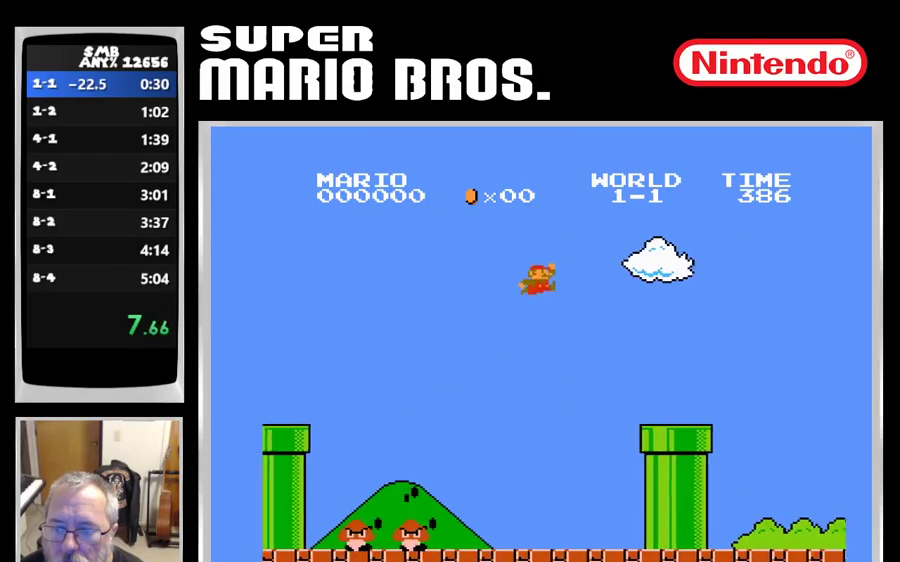
{"buttons": ["B"], "events": []}
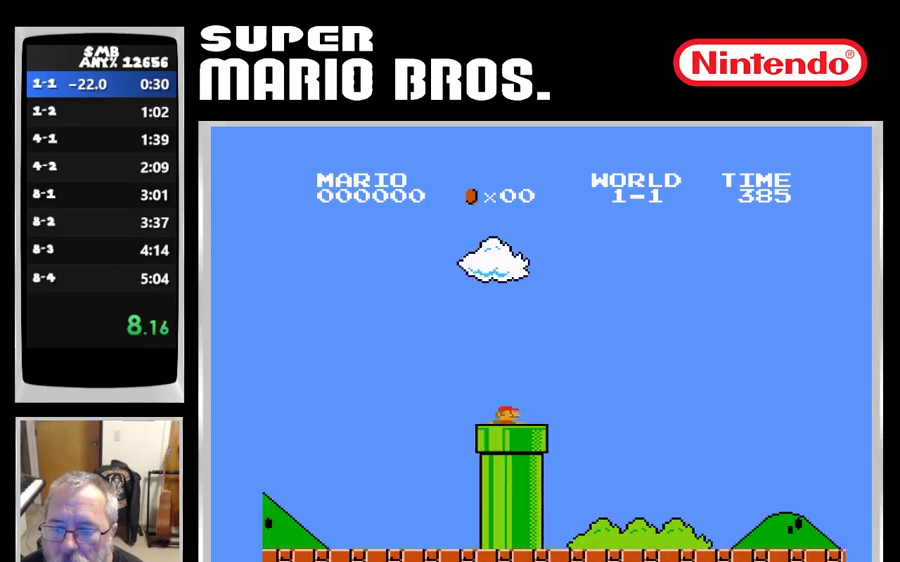
{"buttons": ["B"], "events": []}